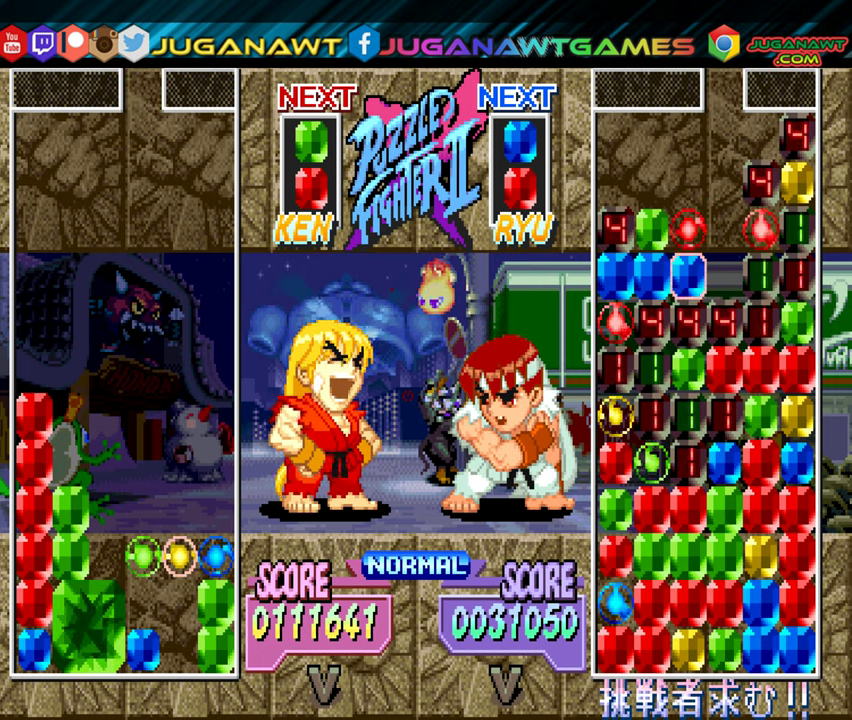
Gameplay with a controller (Xbox layout); each line is a JSON object with the inputs held at the frame after it. "events" lists button and stick changes between this image and that frame as [ms after this image, input, new state], when the widget could be followed in between. Not read: left_stick right_stick.
{"buttons": [], "events": [[250, "DPAD_DOWN", "up"]]}
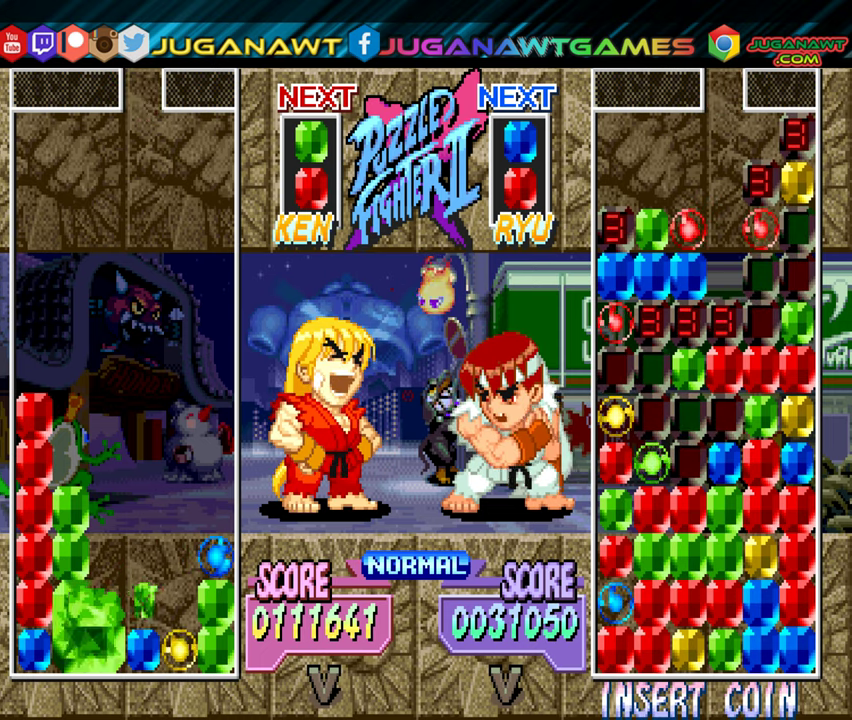
{"buttons": [], "events": []}
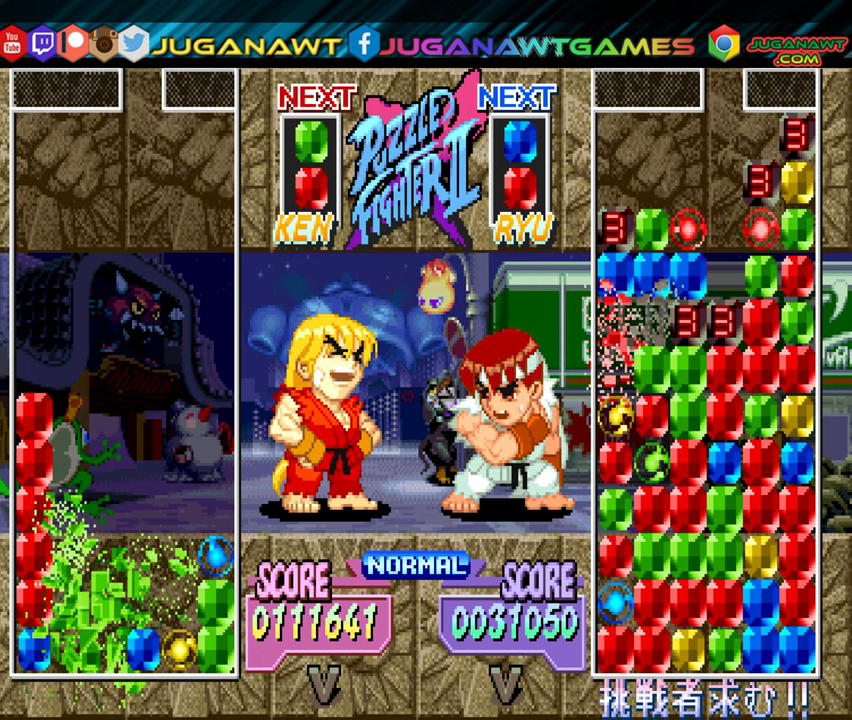
{"buttons": [], "events": []}
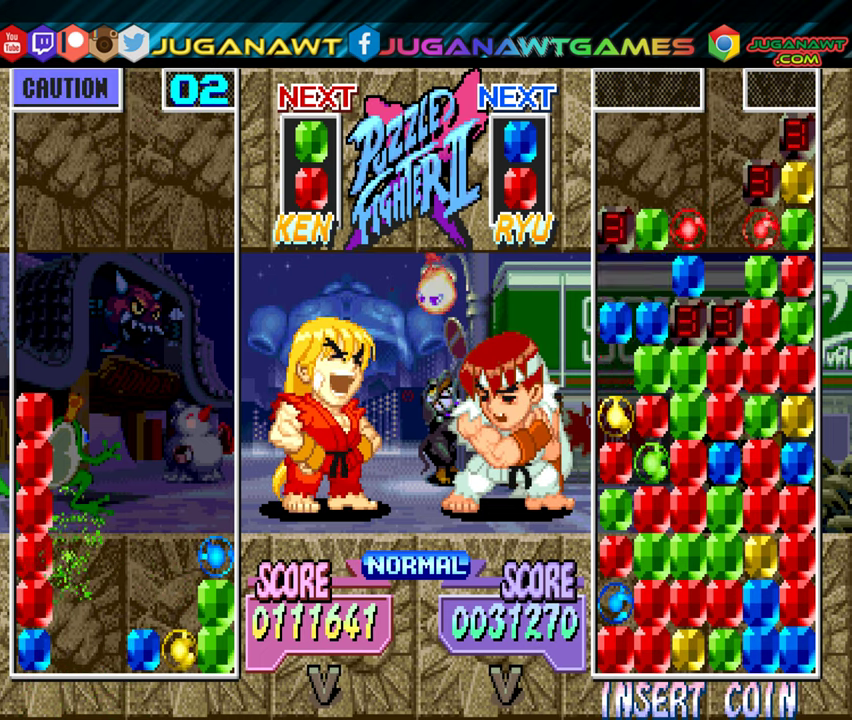
{"buttons": [], "events": []}
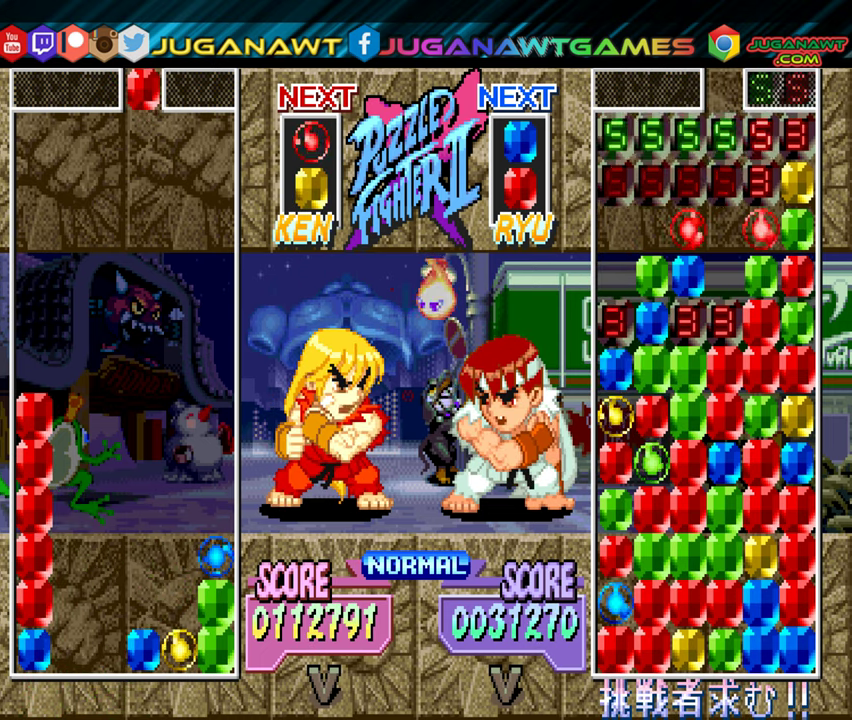
{"buttons": [], "events": [[366, "DPAD_LEFT", "down"], [450, "DPAD_LEFT", "up"]]}
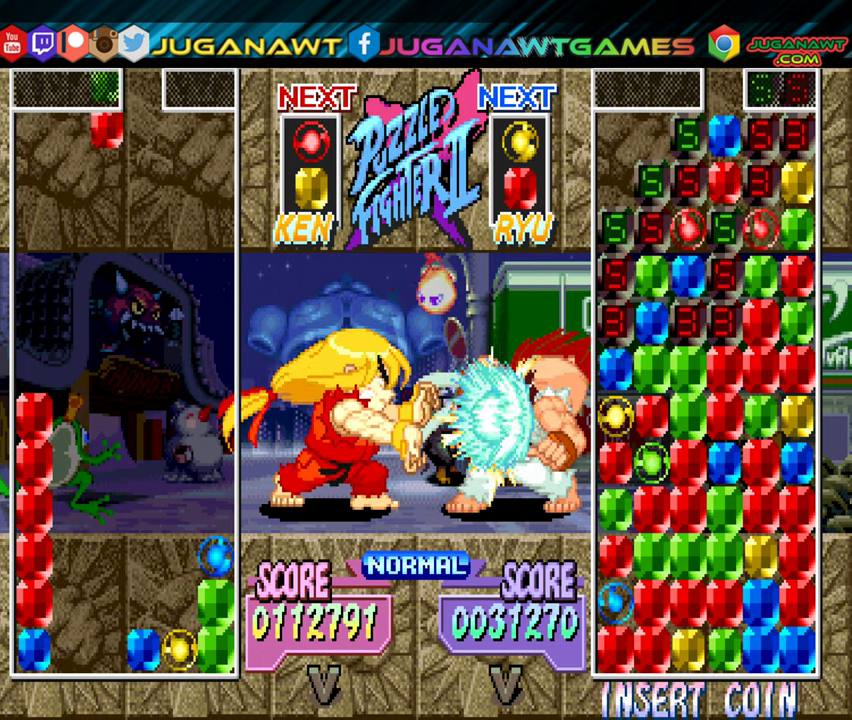
{"buttons": [], "events": [[166, "B", "down"], [300, "B", "up"], [300, "DPAD_LEFT", "down"], [400, "DPAD_LEFT", "up"]]}
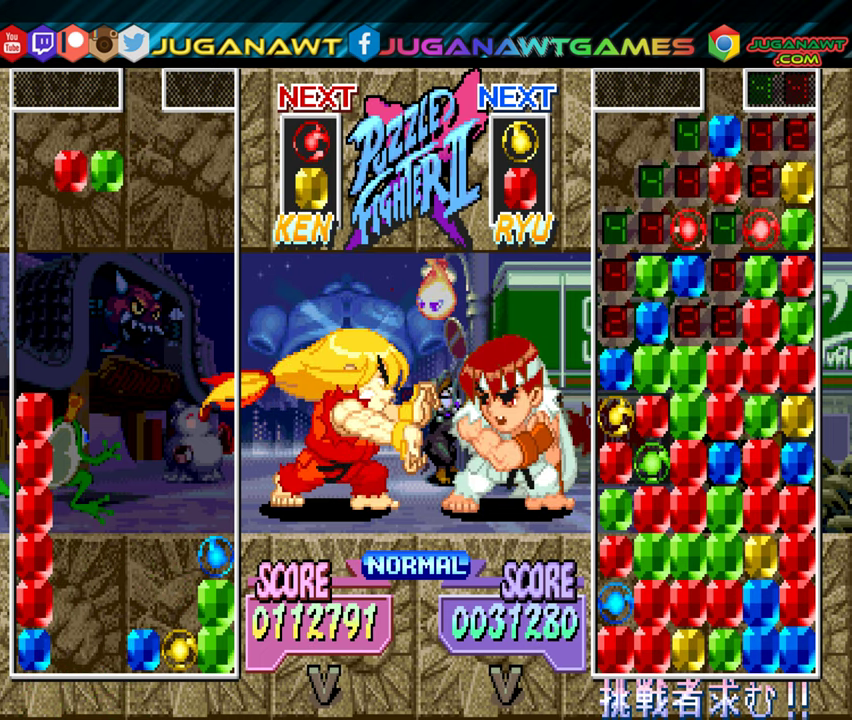
{"buttons": ["DPAD_LEFT"], "events": [[33, "DPAD_DOWN", "down"], [266, "DPAD_DOWN", "up"], [433, "DPAD_LEFT", "down"]]}
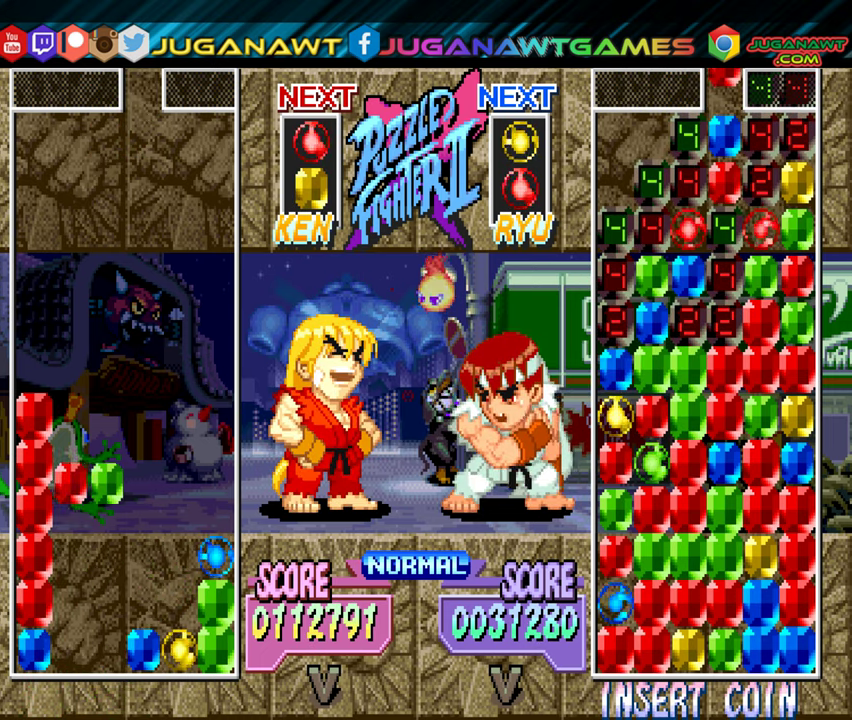
{"buttons": ["DPAD_DOWN"], "events": [[50, "DPAD_LEFT", "up"], [250, "DPAD_DOWN", "down"]]}
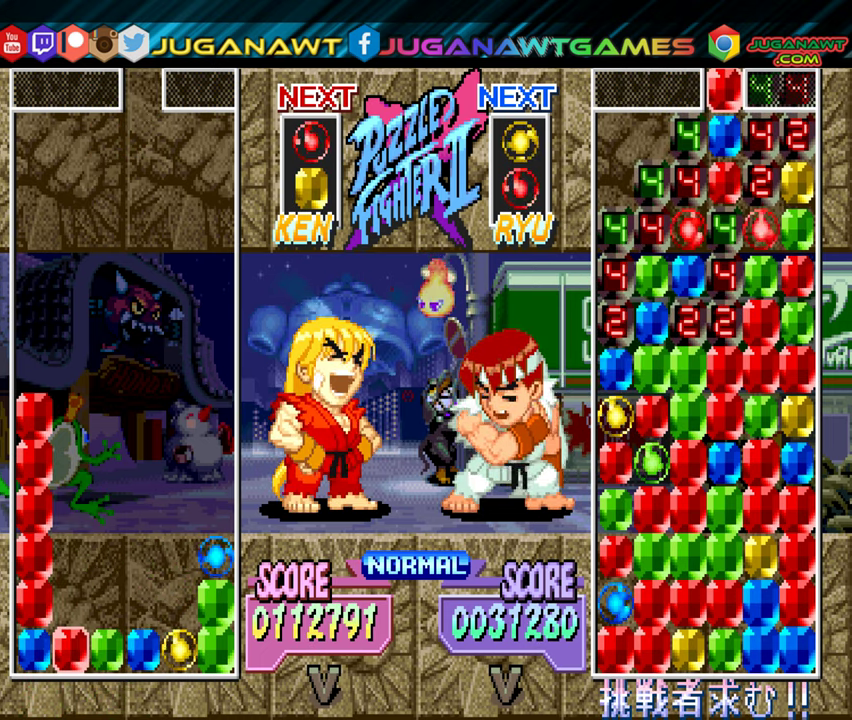
{"buttons": ["DPAD_LEFT"], "events": [[133, "DPAD_DOWN", "up"], [500, "DPAD_LEFT", "down"]]}
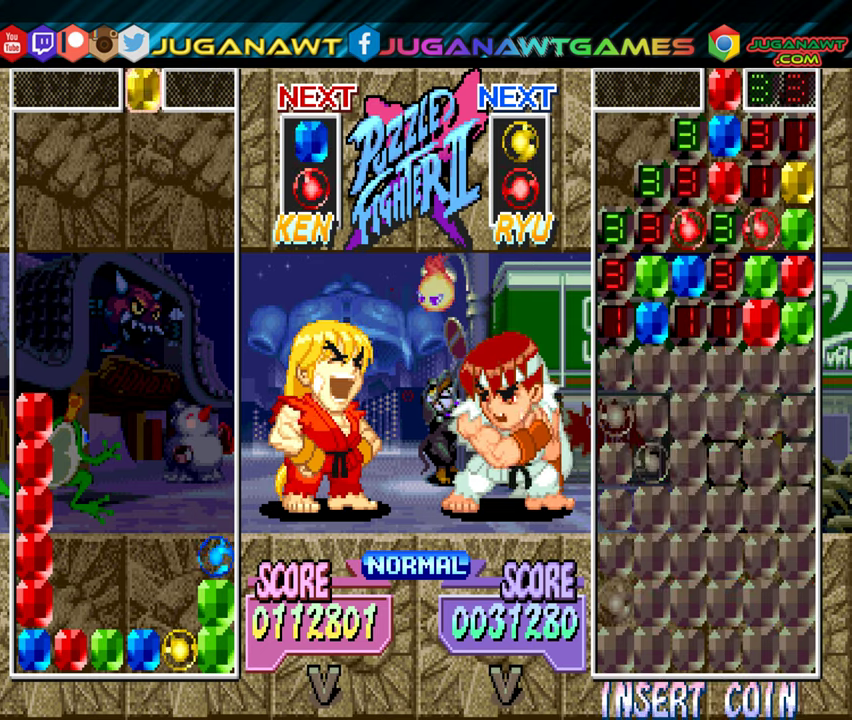
{"buttons": [], "events": [[167, "DPAD_LEFT", "up"], [233, "A", "down"], [333, "A", "up"]]}
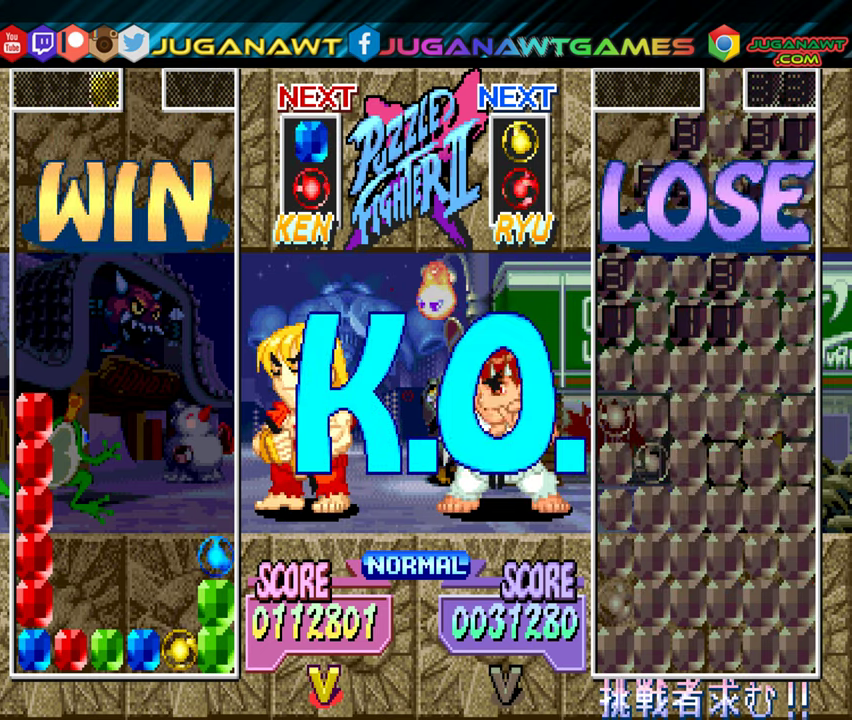
{"buttons": [], "events": [[17, "DPAD_DOWN", "down"], [317, "DPAD_DOWN", "up"]]}
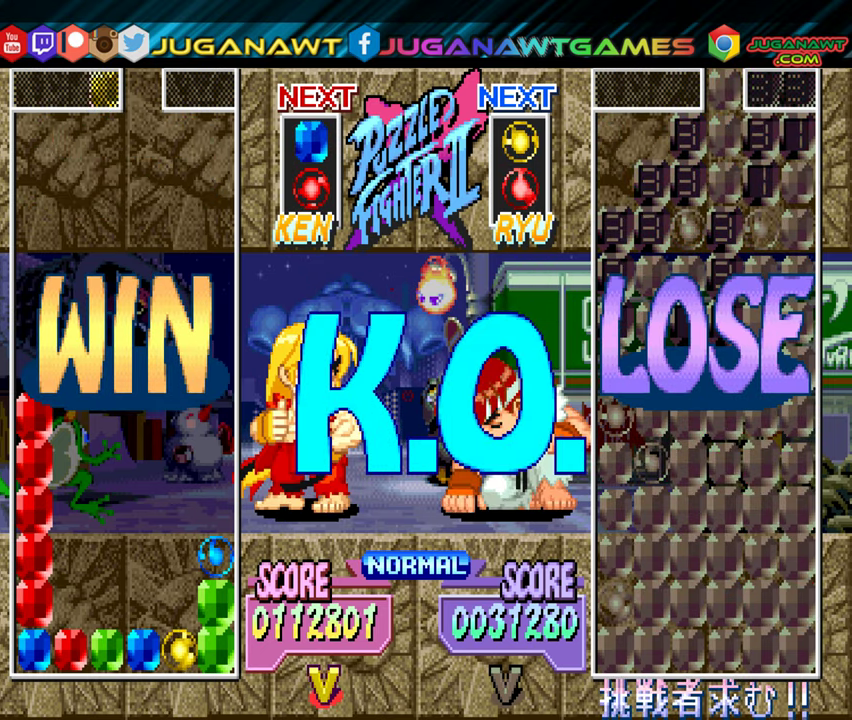
{"buttons": [], "events": []}
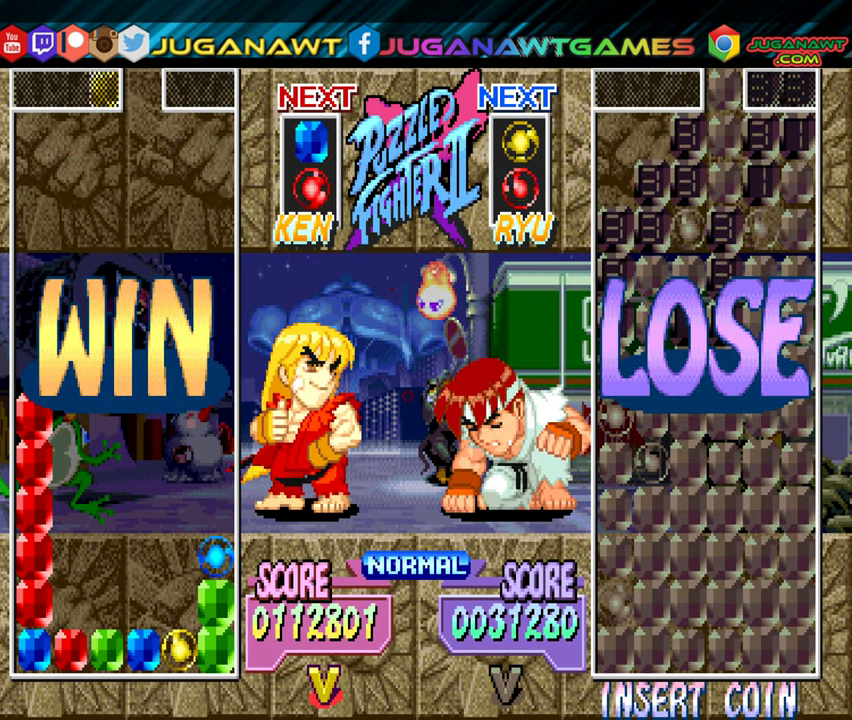
{"buttons": [], "events": []}
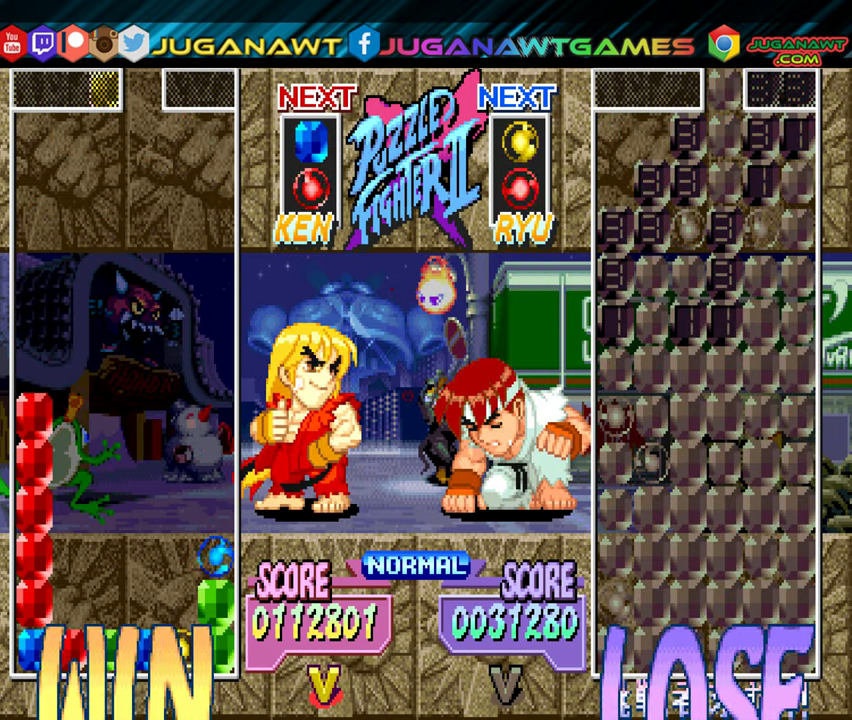
{"buttons": [], "events": []}
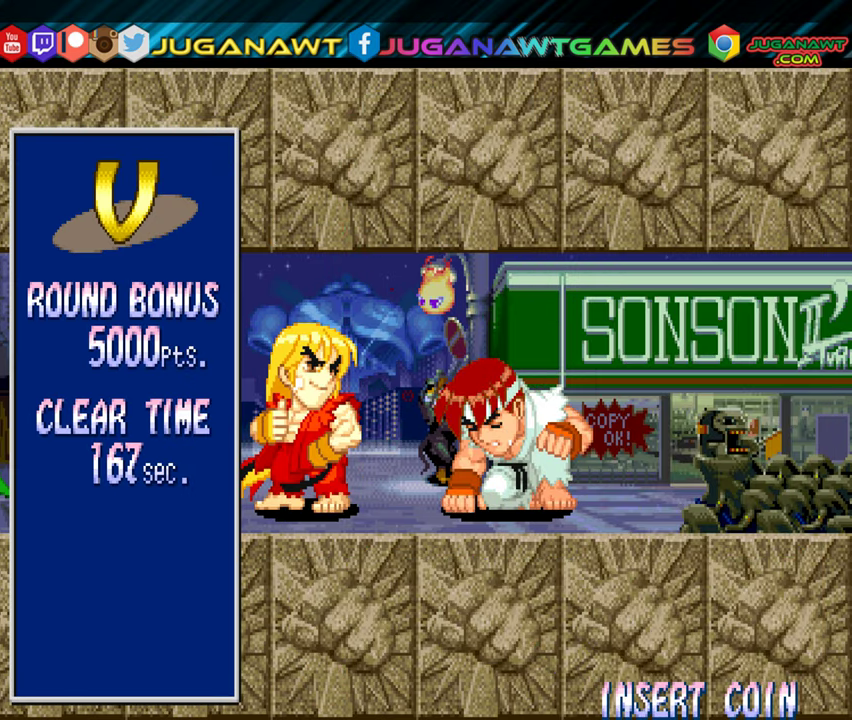
{"buttons": [], "events": []}
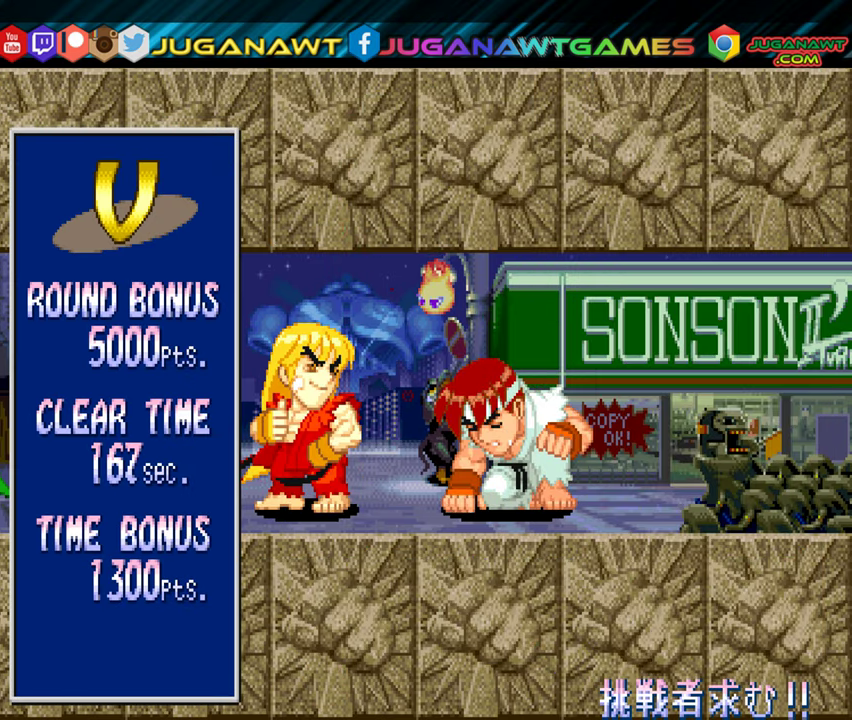
{"buttons": [], "events": [[33, "A", "down"], [50, "B", "down"], [200, "A", "up"], [217, "B", "up"]]}
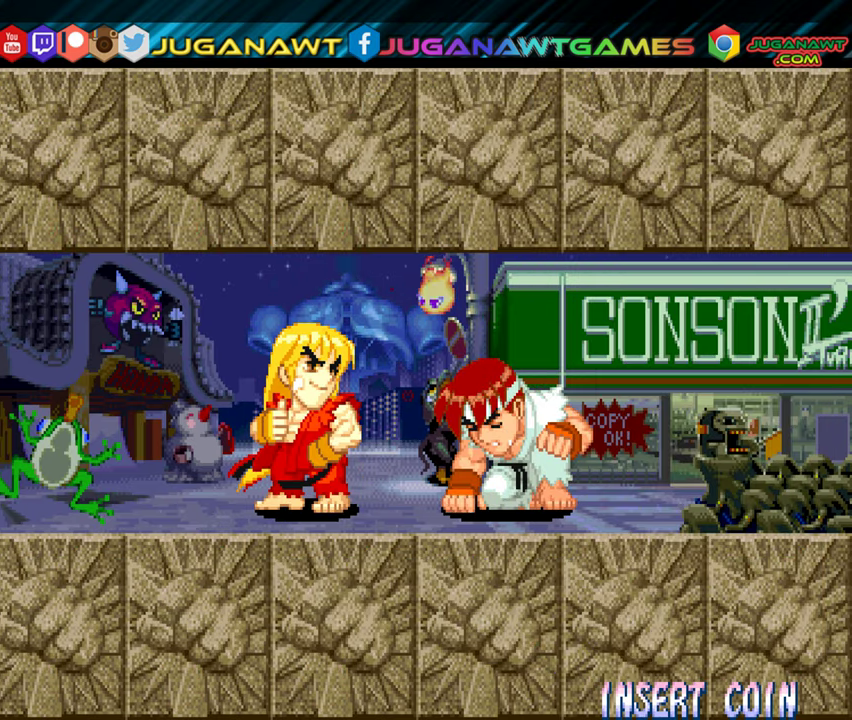
{"buttons": [], "events": []}
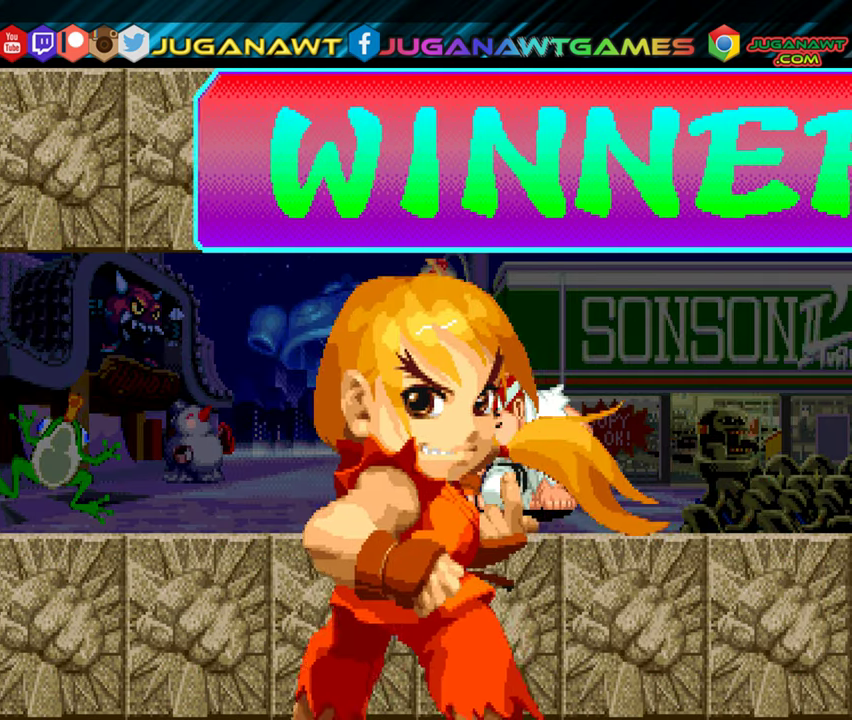
{"buttons": [], "events": []}
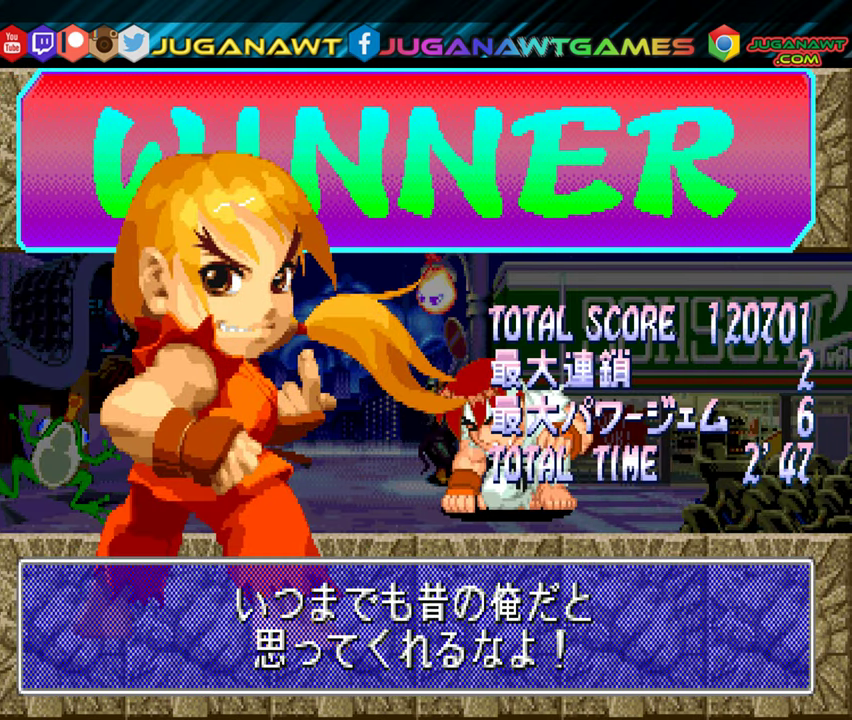
{"buttons": [], "events": []}
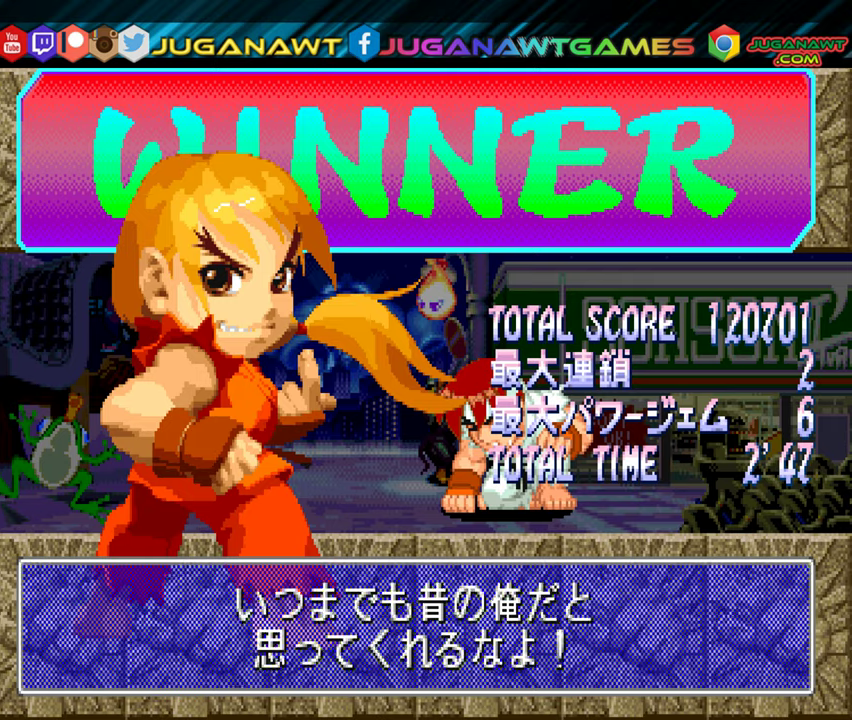
{"buttons": [], "events": [[184, "A", "down"], [184, "B", "down"], [334, "A", "up"], [334, "B", "up"]]}
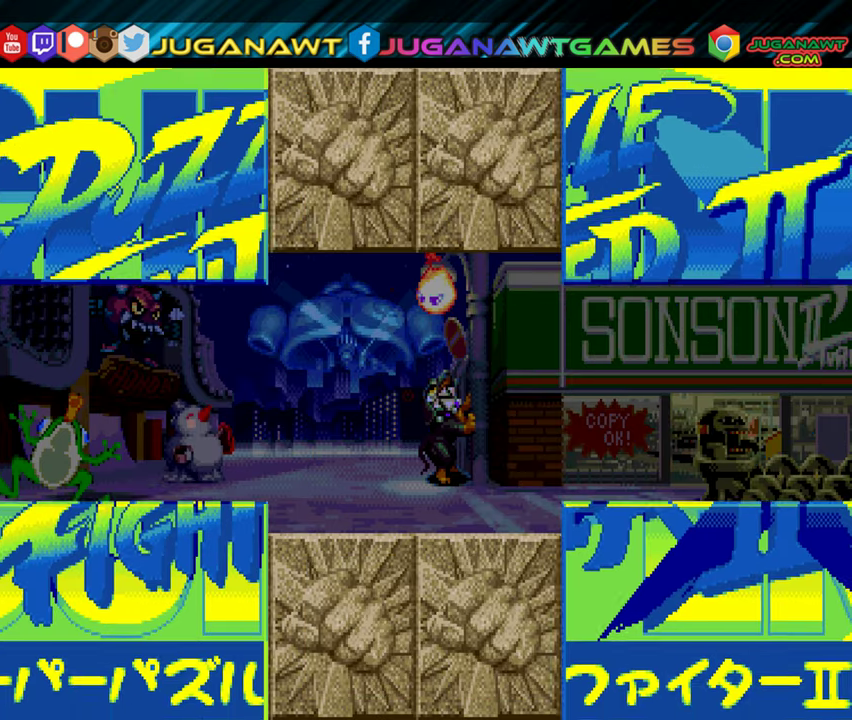
{"buttons": [], "events": []}
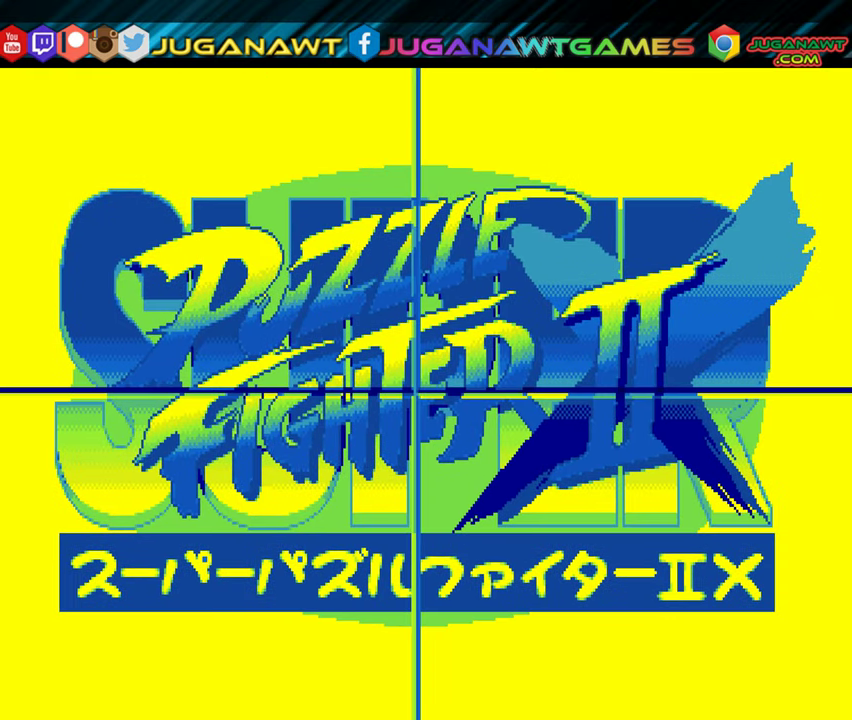
{"buttons": [], "events": [[84, "A", "down"], [100, "B", "down"], [267, "B", "up"], [284, "A", "up"]]}